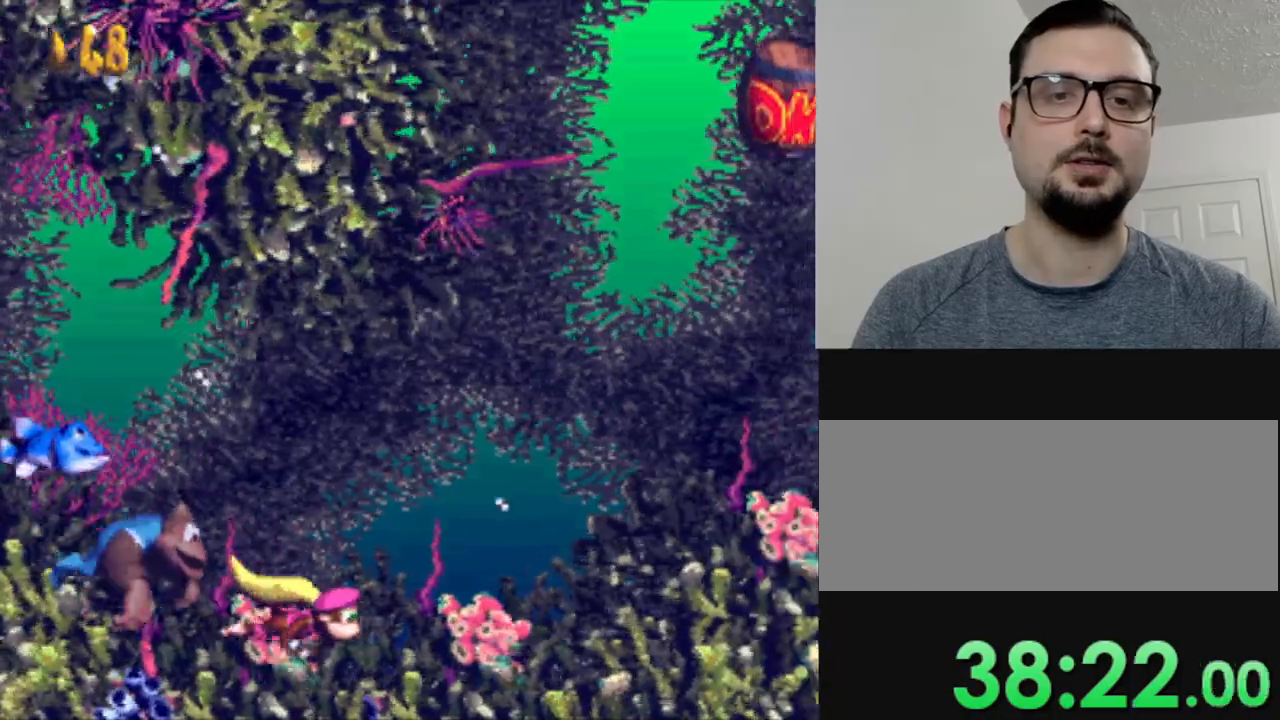
Gameplay with a controller (Nintendo layout); each line is a JSON object with the inputs held at the frame after it. "events" lists button and stick changes between this image and that frame as [ms after this image, input, new state], when the widget could be followed in between. Not read: DPAD_DOWN L3 R3.
{"buttons": ["Y", "DPAD_RIGHT"], "events": [[134, "B", "up"], [267, "B", "down"], [417, "B", "up"]]}
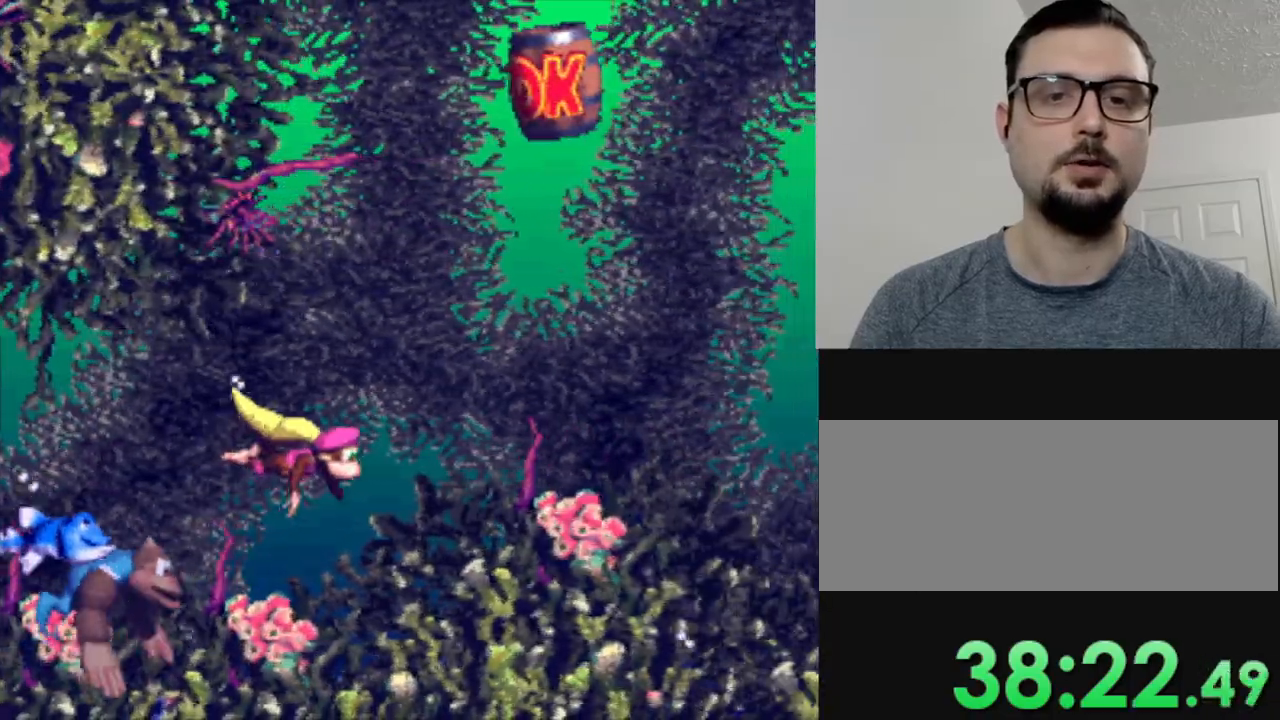
{"buttons": ["DPAD_RIGHT"], "events": [[16, "DPAD_RIGHT", "up"], [50, "B", "down"], [50, "DPAD_UP", "down"], [166, "B", "up"], [283, "B", "down"], [417, "B", "up"], [417, "DPAD_RIGHT", "down"], [417, "DPAD_UP", "up"], [417, "Y", "up"]]}
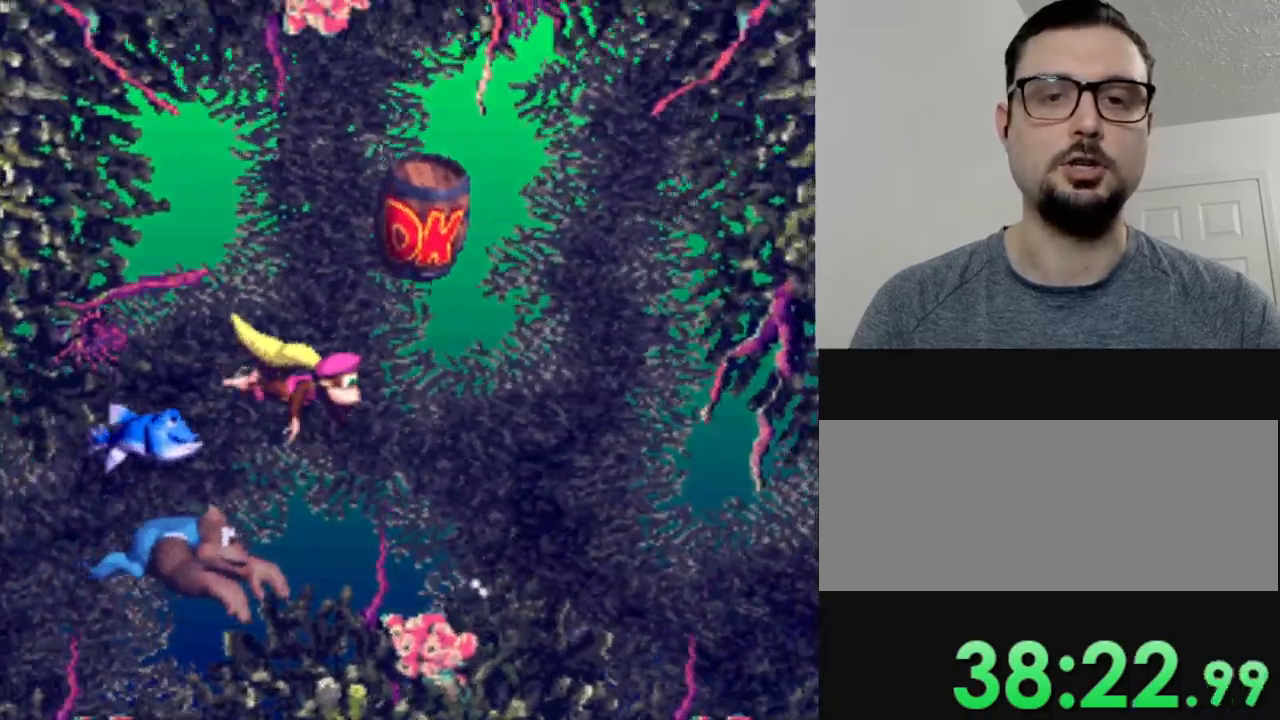
{"buttons": ["Y", "DPAD_RIGHT"], "events": [[17, "Y", "down"]]}
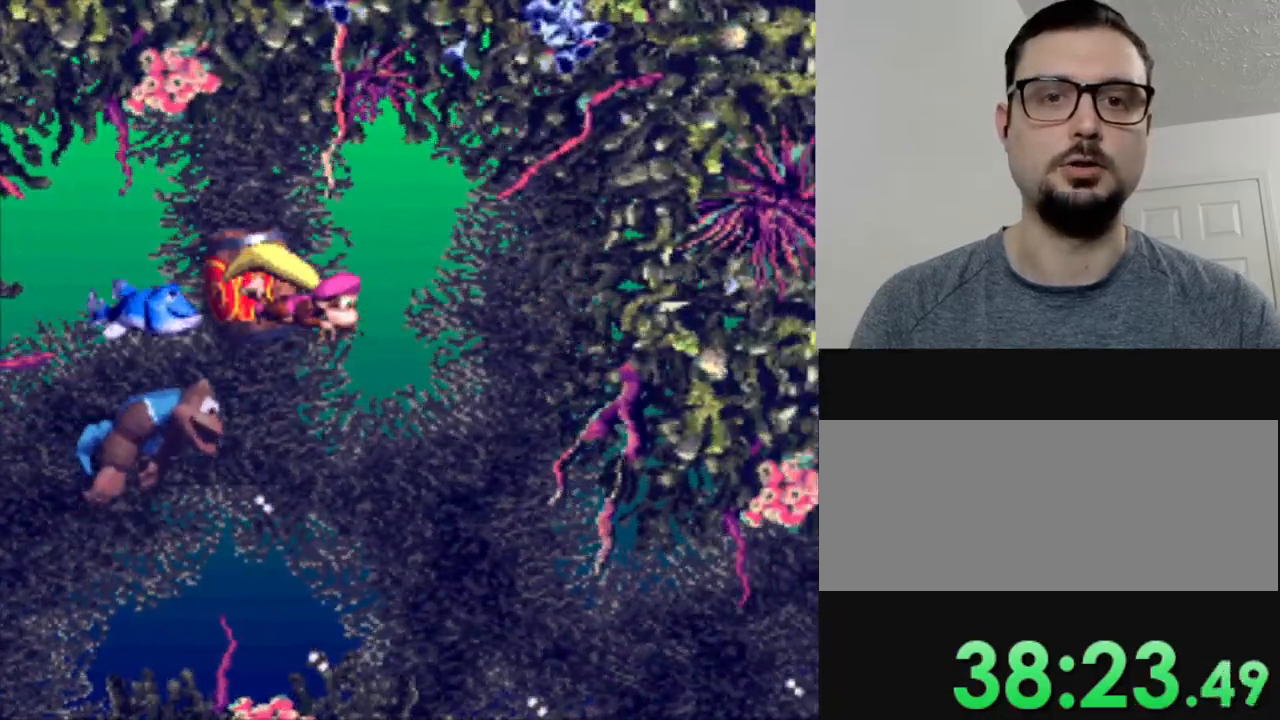
{"buttons": ["Y"], "events": [[300, "DPAD_RIGHT", "up"]]}
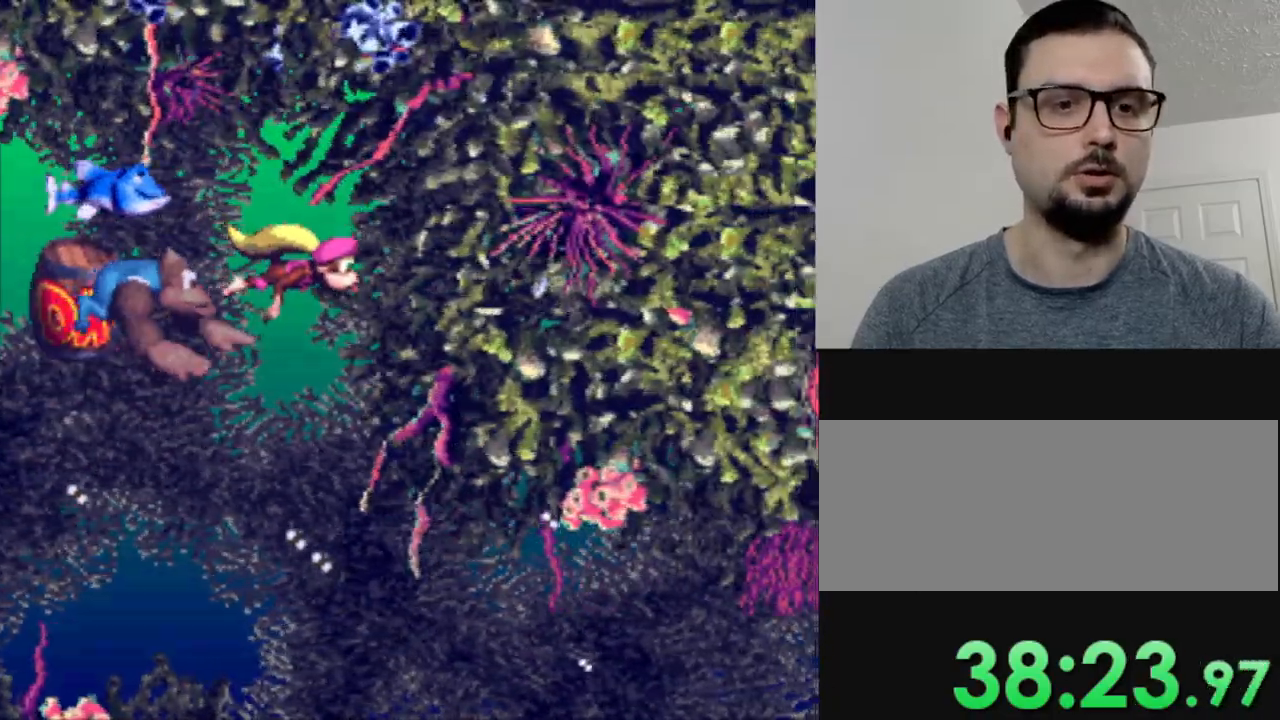
{"buttons": ["Y", "DPAD_LEFT"], "events": [[300, "DPAD_LEFT", "down"]]}
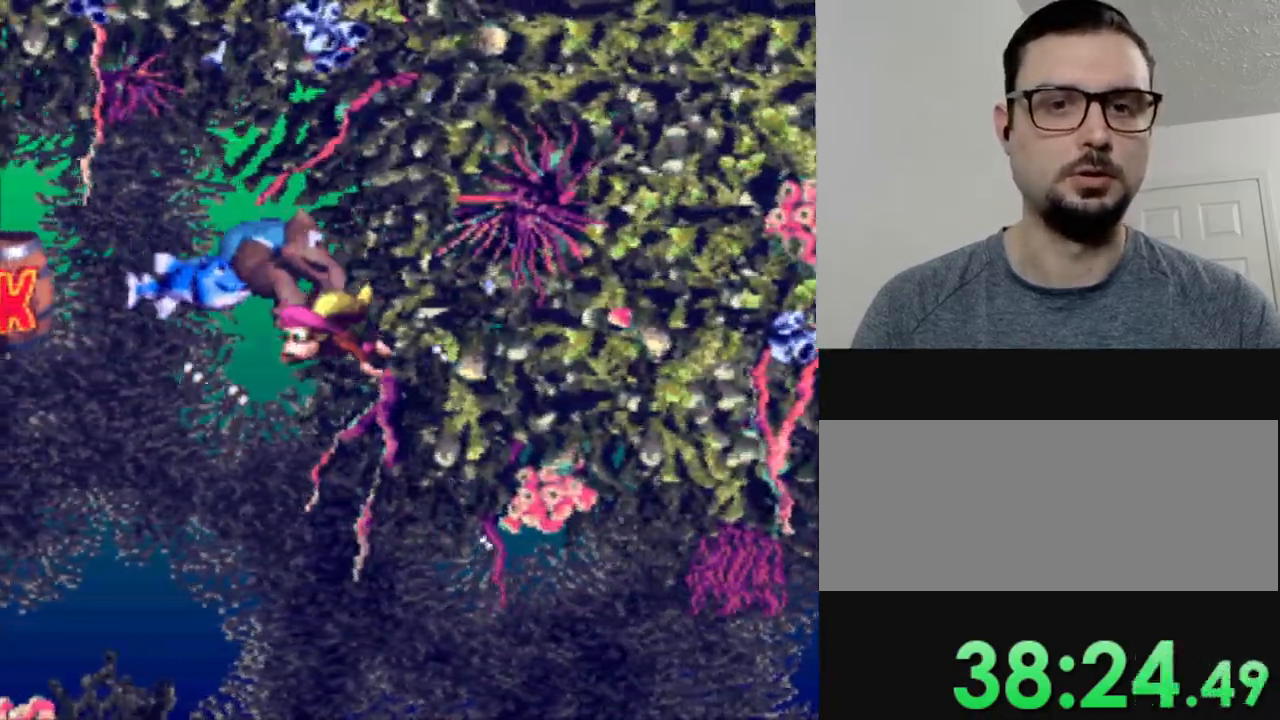
{"buttons": ["Y", "DPAD_RIGHT"], "events": [[233, "DPAD_LEFT", "up"], [283, "DPAD_RIGHT", "down"]]}
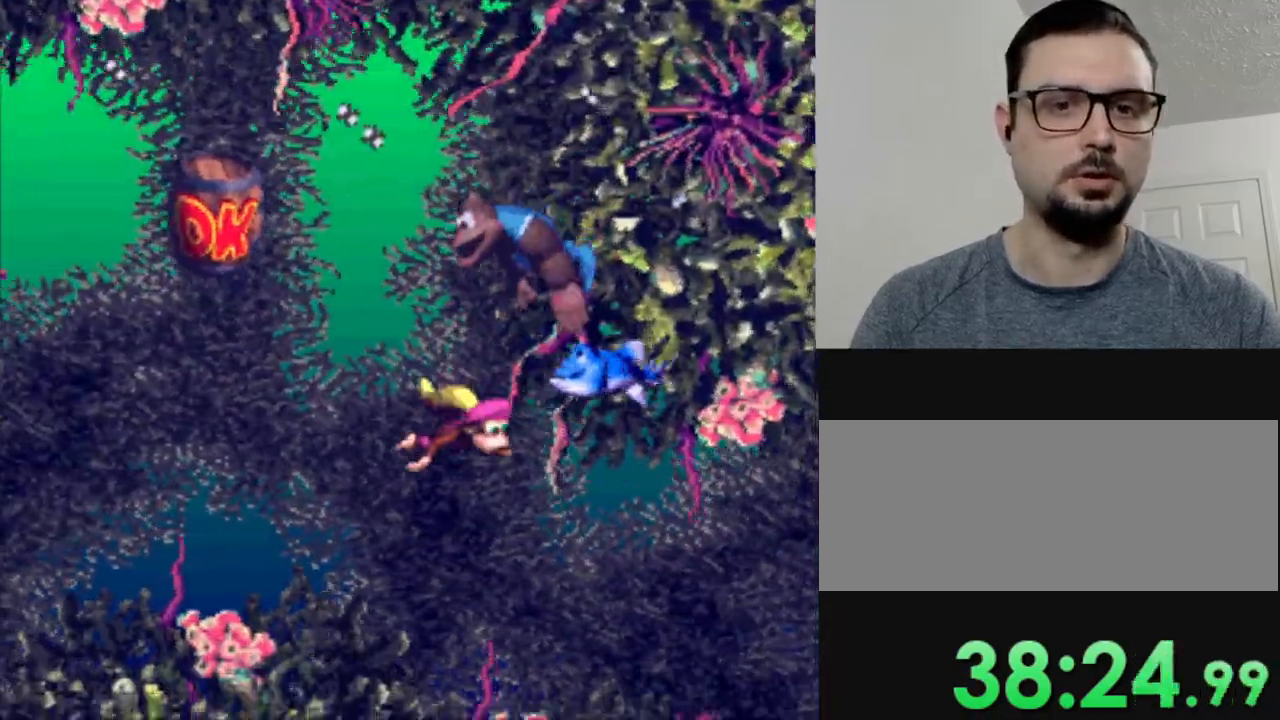
{"buttons": ["Y", "DPAD_RIGHT"], "events": []}
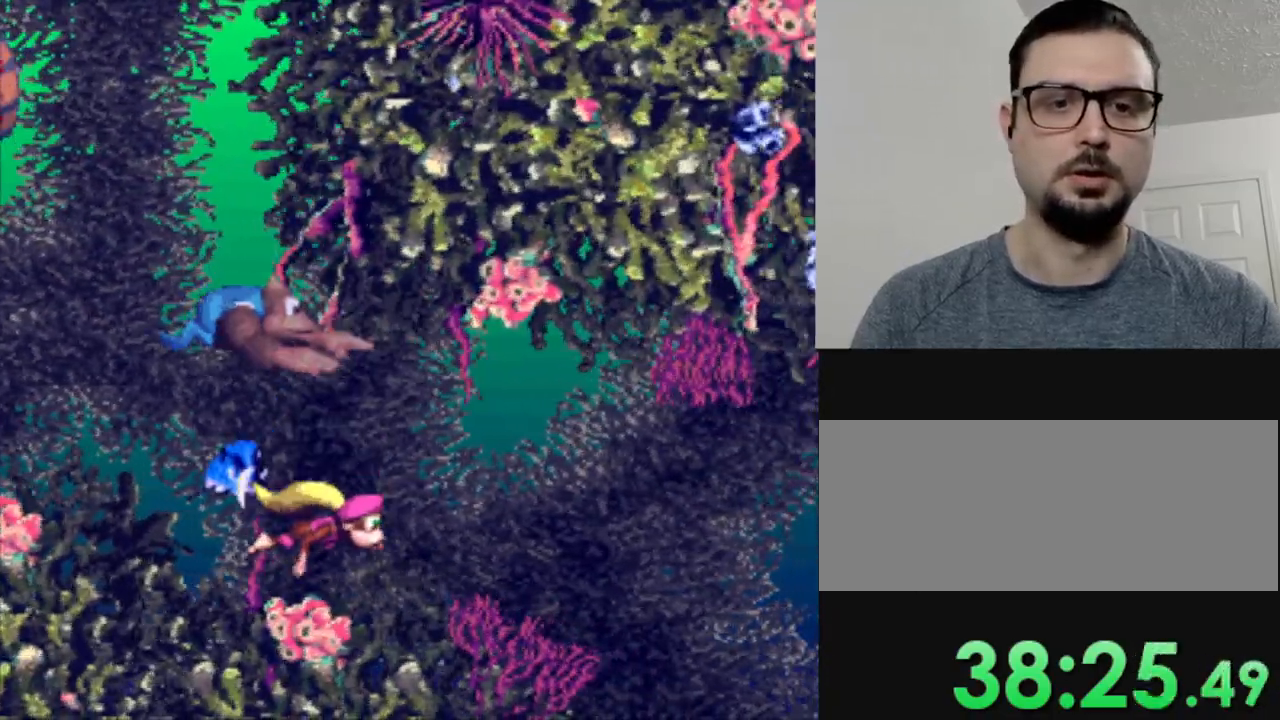
{"buttons": ["B", "Y", "DPAD_RIGHT"], "events": [[467, "B", "down"]]}
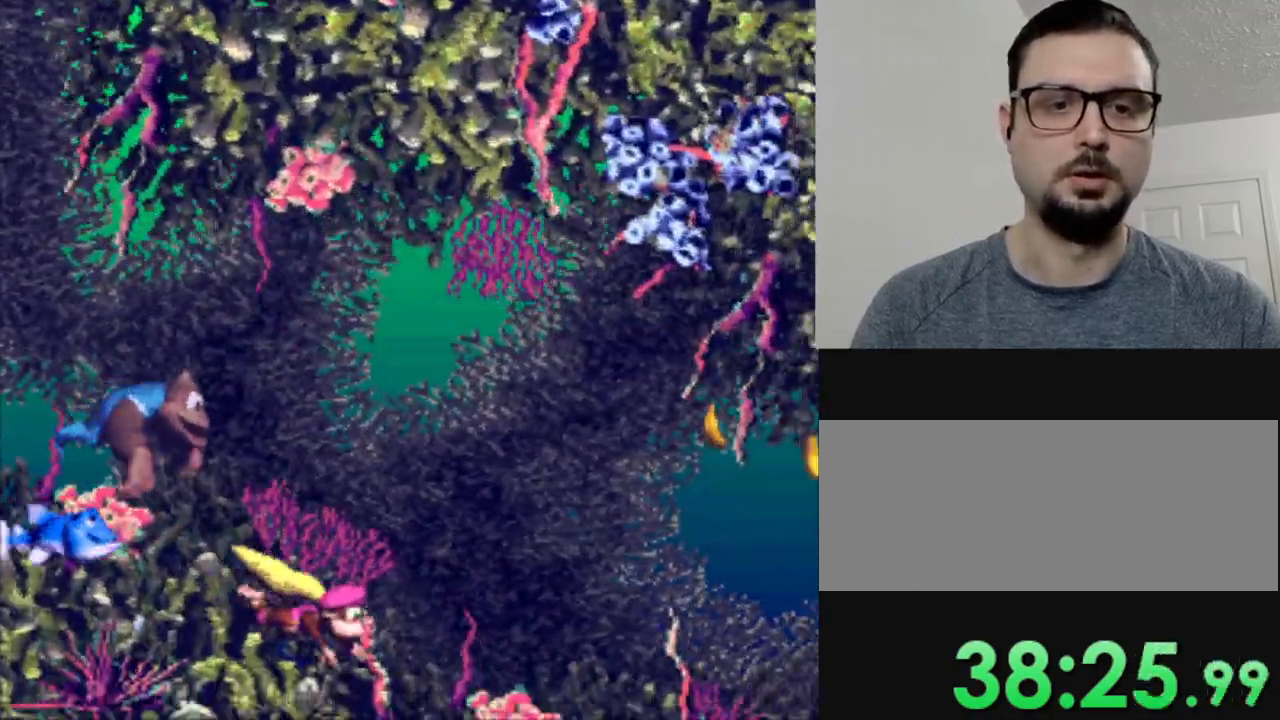
{"buttons": ["DPAD_RIGHT"], "events": [[84, "B", "up"], [117, "Y", "up"]]}
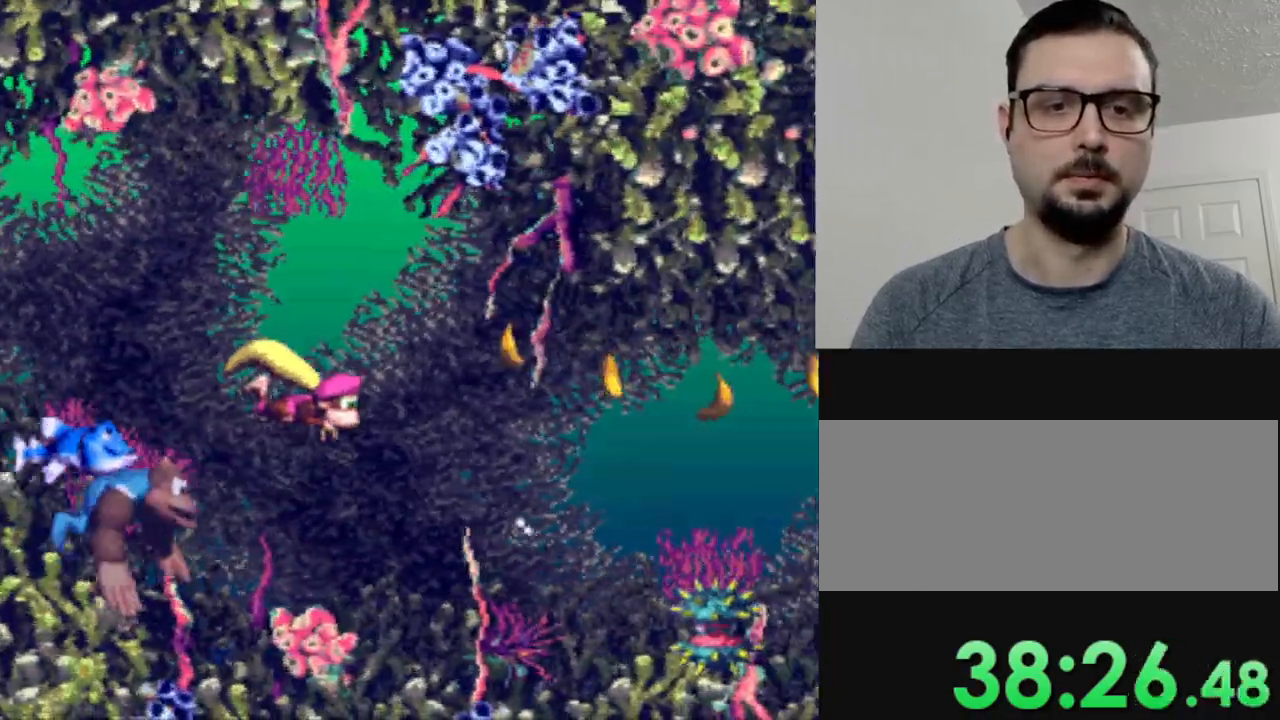
{"buttons": ["B", "Y", "DPAD_RIGHT"], "events": [[116, "Y", "down"], [467, "B", "down"]]}
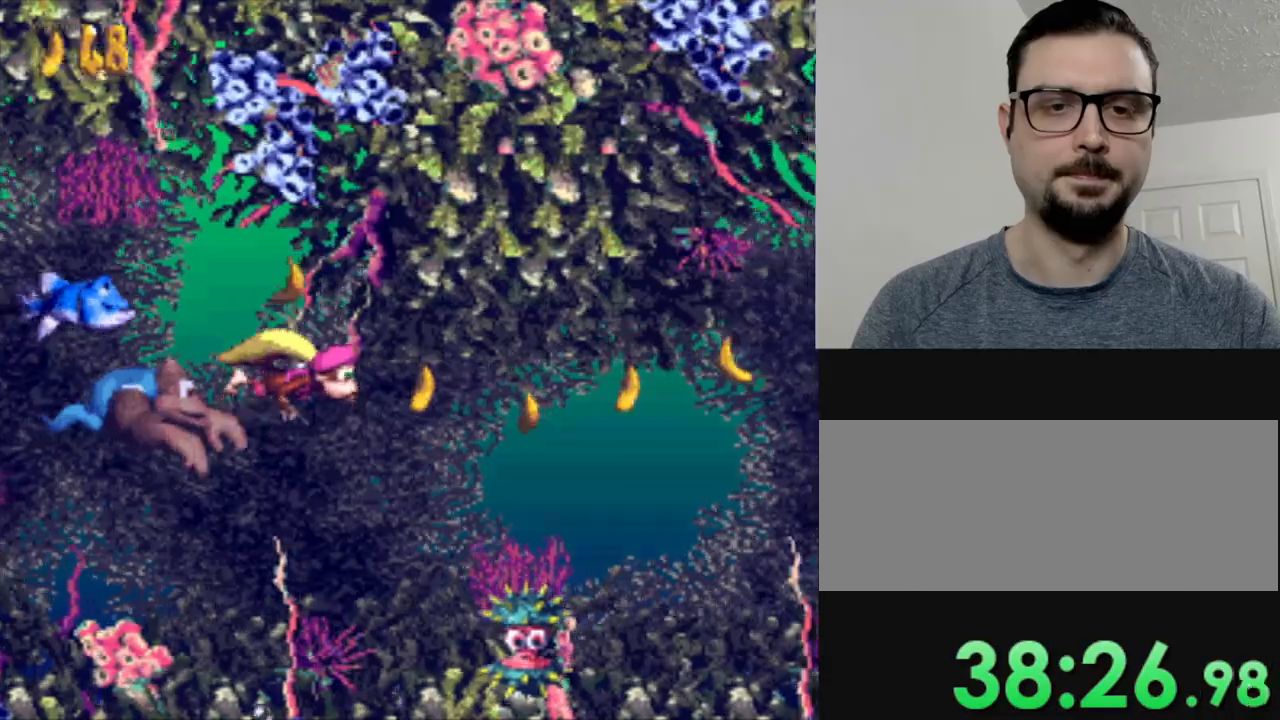
{"buttons": ["Y", "DPAD_RIGHT"], "events": [[17, "B", "up"], [84, "Y", "up"], [217, "Y", "down"]]}